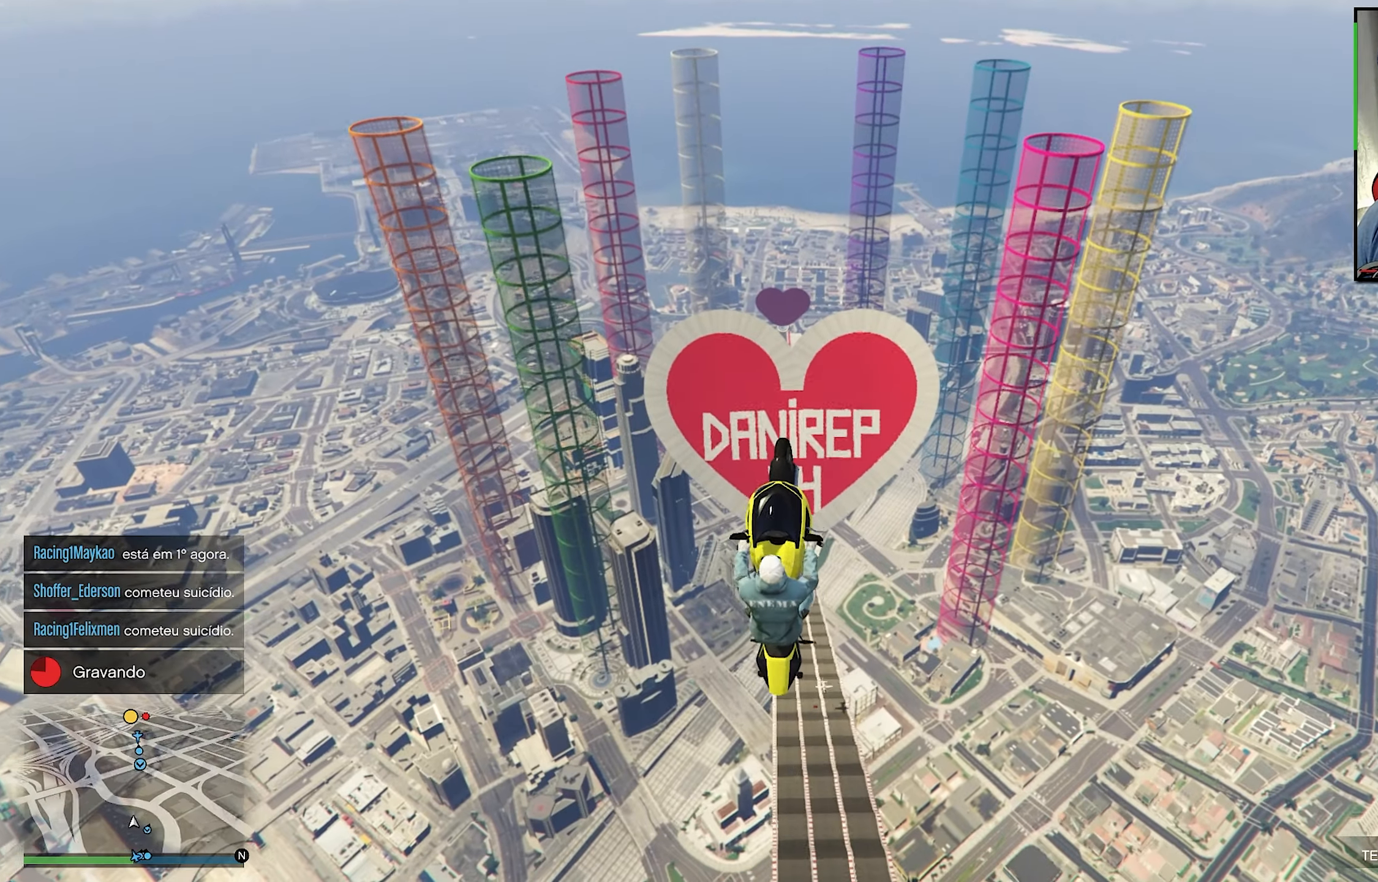
Gameplay with a controller (Xbox layout); each line is a JSON object with the inputs held at the frame after it. "events" lists button and stick changes between this image and that frame as [ms after this image, input, new state], when the widget could be followed in between. Not read: R3.
{"buttons": [], "left_stick": "down-left", "right_stick": "center", "events": [[116, "left_stick", "up-right"], [316, "left_stick", "up-left"], [483, "left_stick", "down-left"]]}
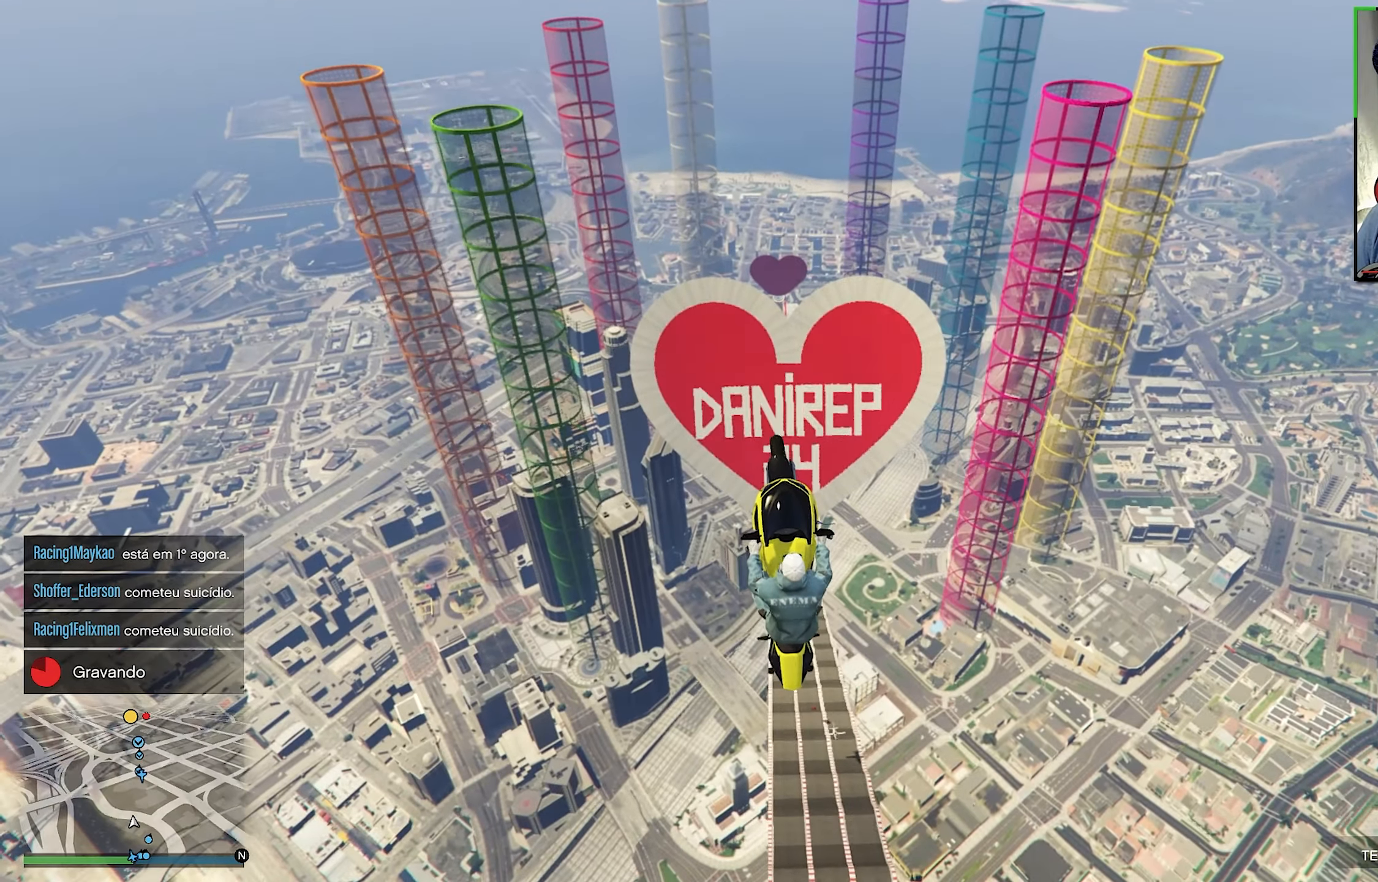
{"buttons": [], "left_stick": "down-right", "right_stick": "center", "events": [[83, "left_stick", "down-right"], [216, "left_stick", "up-right"], [283, "left_stick", "up"], [416, "left_stick", "right"], [500, "left_stick", "down-right"]]}
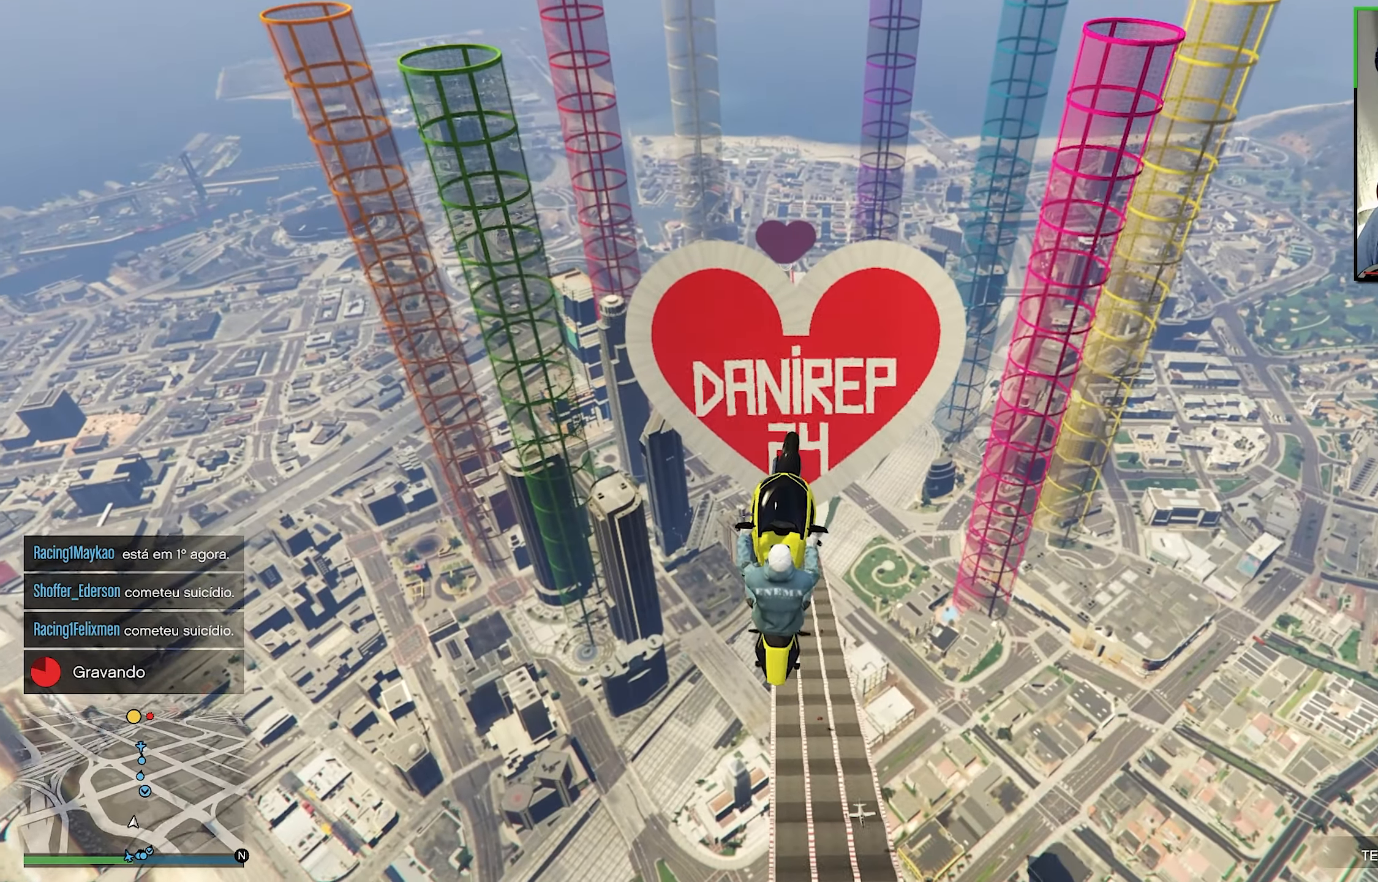
{"buttons": [], "left_stick": "up-left", "right_stick": "center", "events": [[200, "left_stick", "down-left"], [350, "left_stick", "up-left"]]}
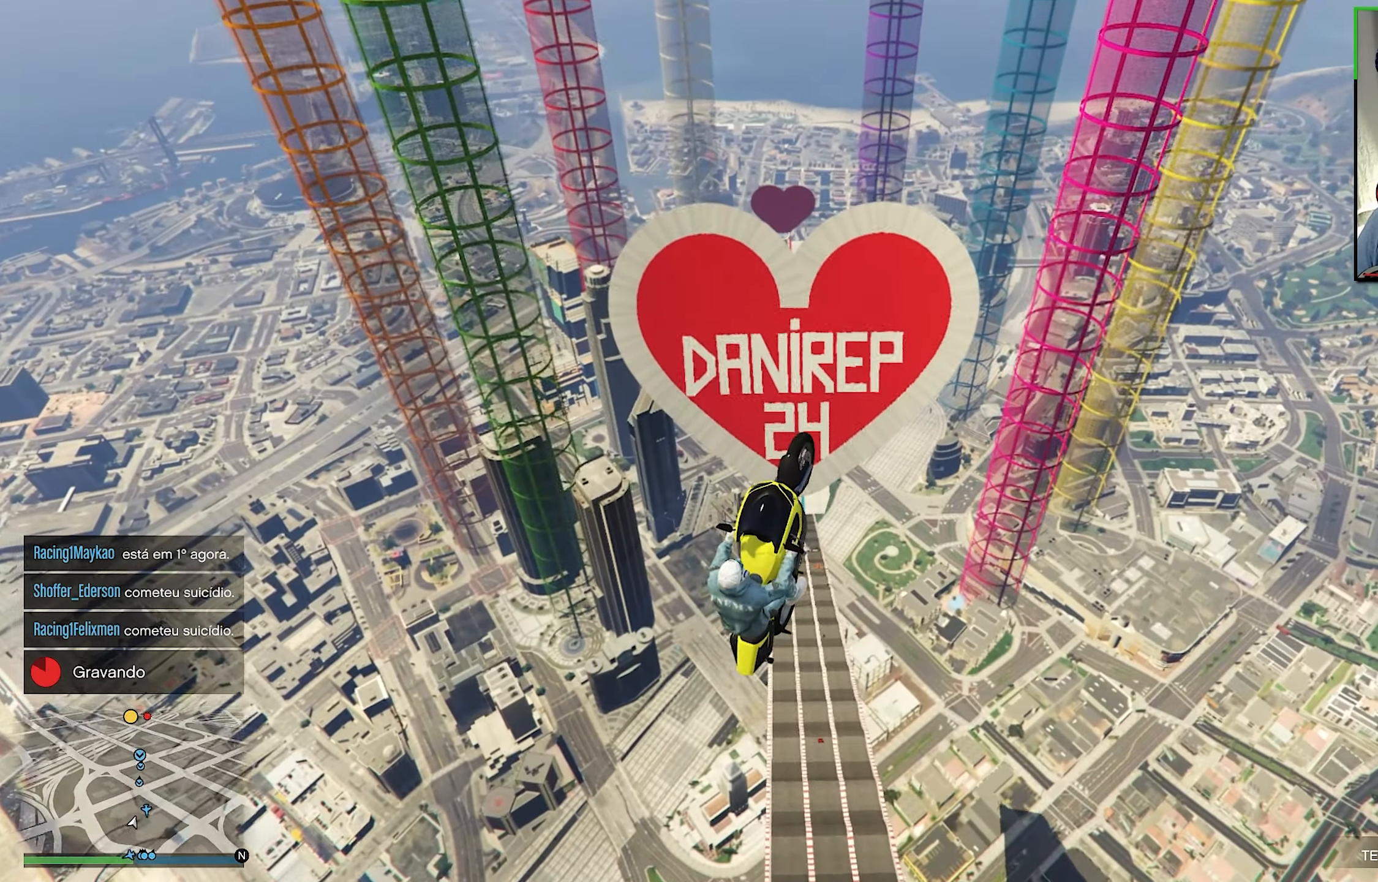
{"buttons": [], "left_stick": "right", "right_stick": "center", "events": [[183, "left_stick", "left"], [400, "left_stick", "down"], [500, "left_stick", "right"]]}
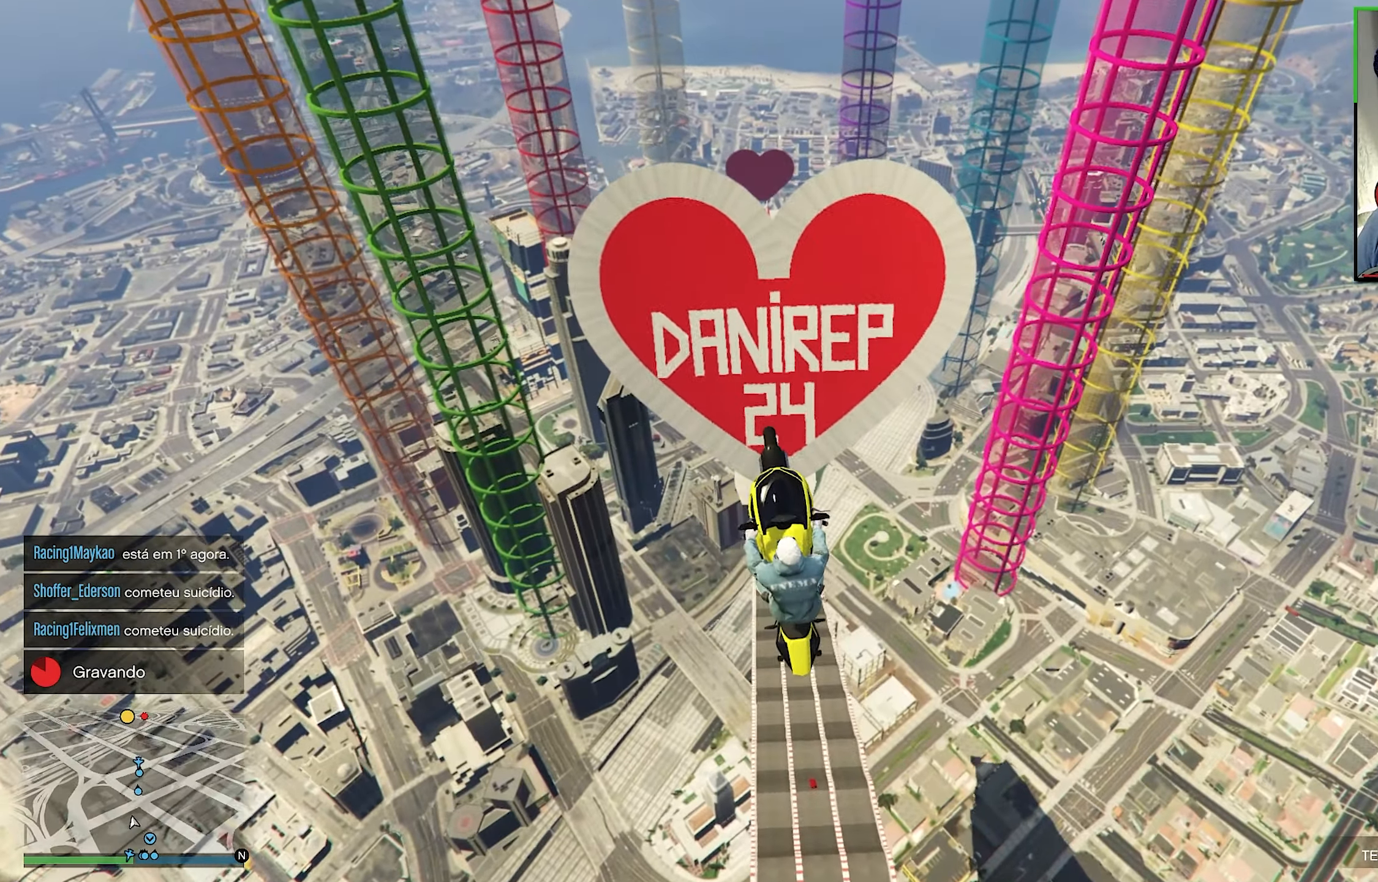
{"buttons": [], "left_stick": "up-left", "right_stick": "center", "events": [[66, "left_stick", "up-right"], [366, "left_stick", "up"], [466, "left_stick", "up-left"]]}
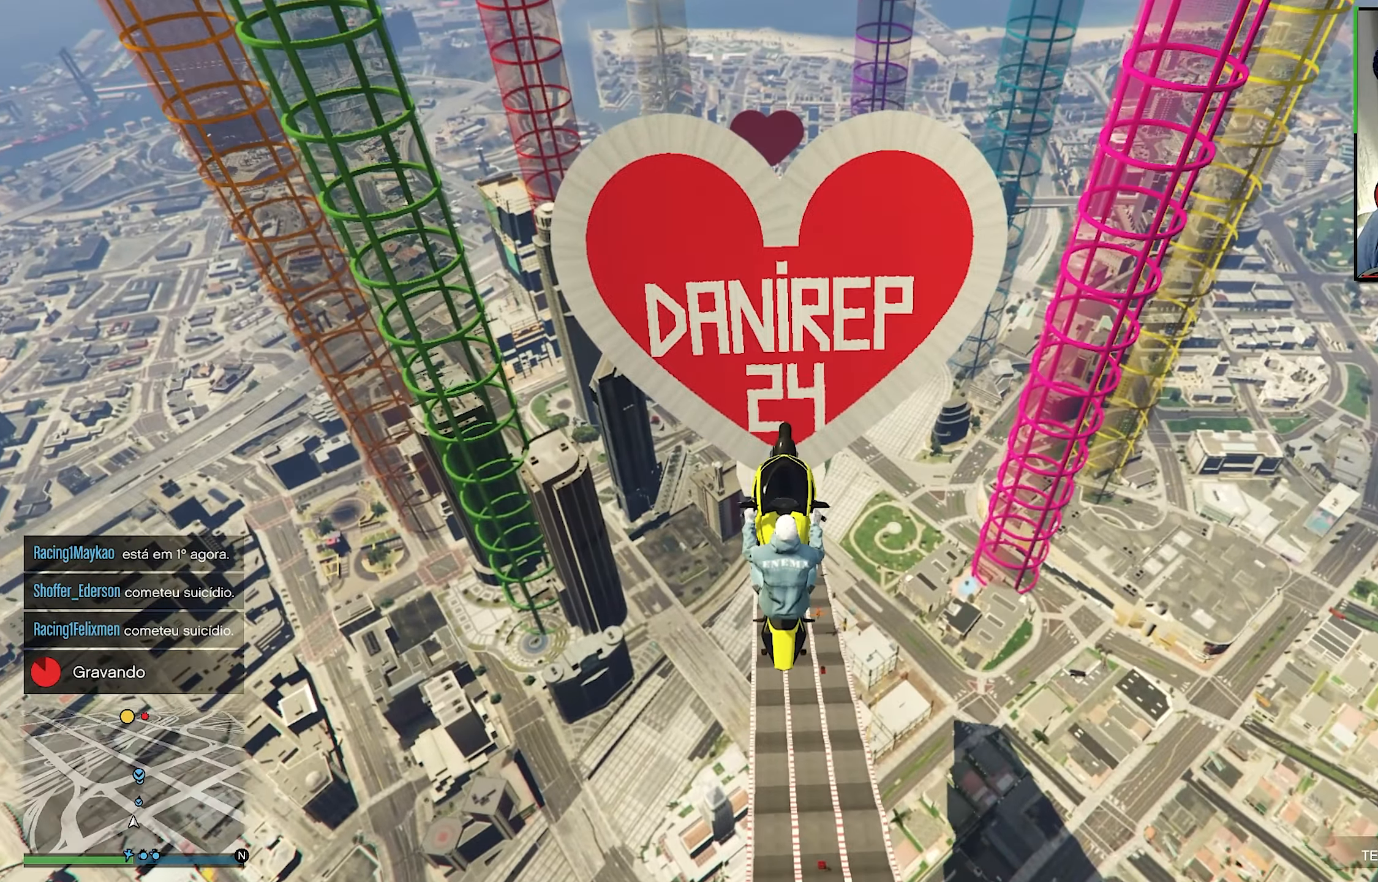
{"buttons": [], "left_stick": "down-right", "right_stick": "center", "events": [[283, "left_stick", "down-left"], [433, "left_stick", "down-right"]]}
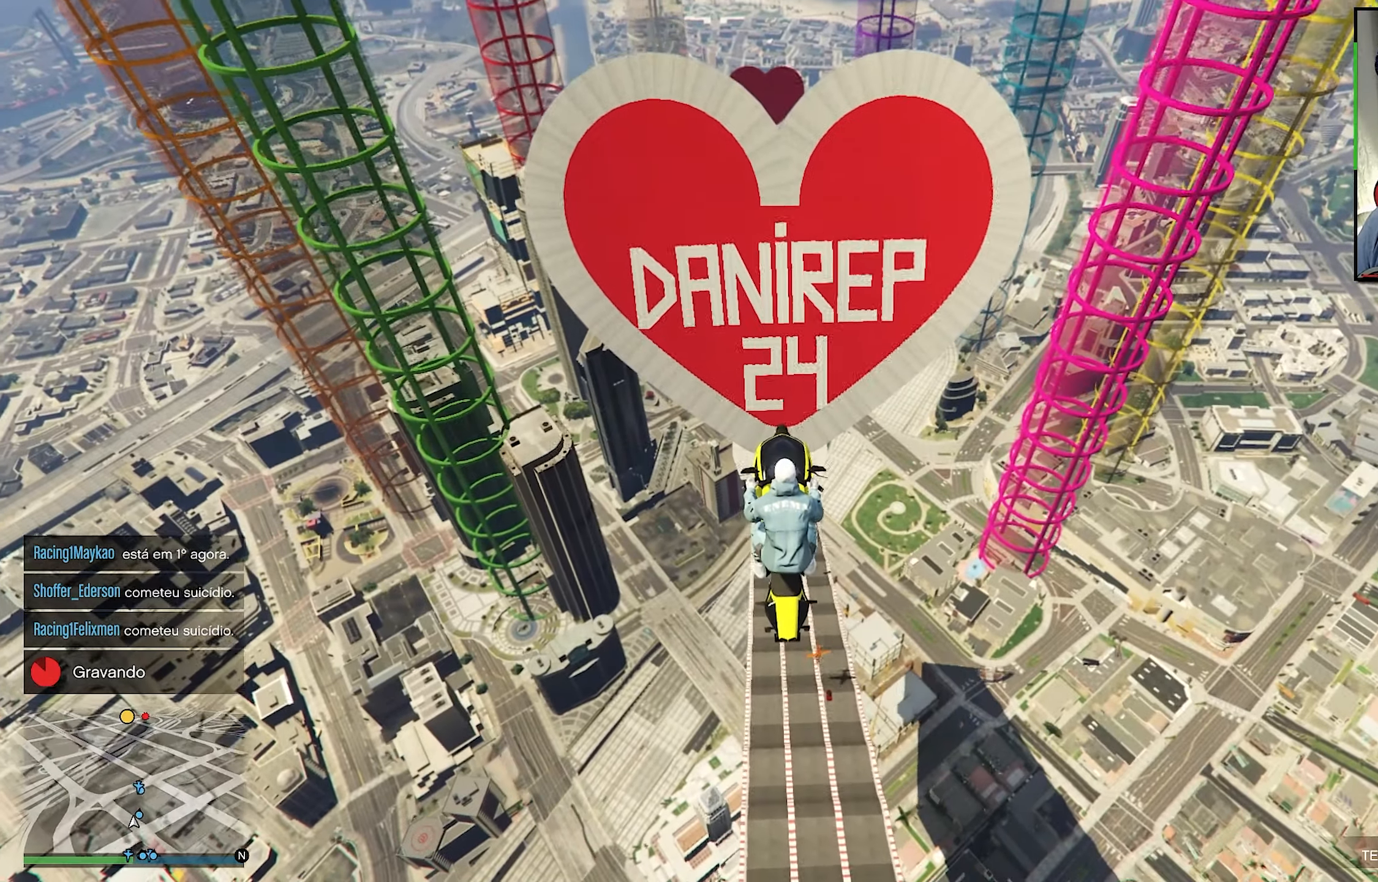
{"buttons": [], "left_stick": "up", "right_stick": "center", "events": [[83, "left_stick", "up-right"], [166, "left_stick", "up-left"], [250, "left_stick", "down-left"], [383, "left_stick", "down-right"], [450, "left_stick", "up-right"], [500, "left_stick", "up"]]}
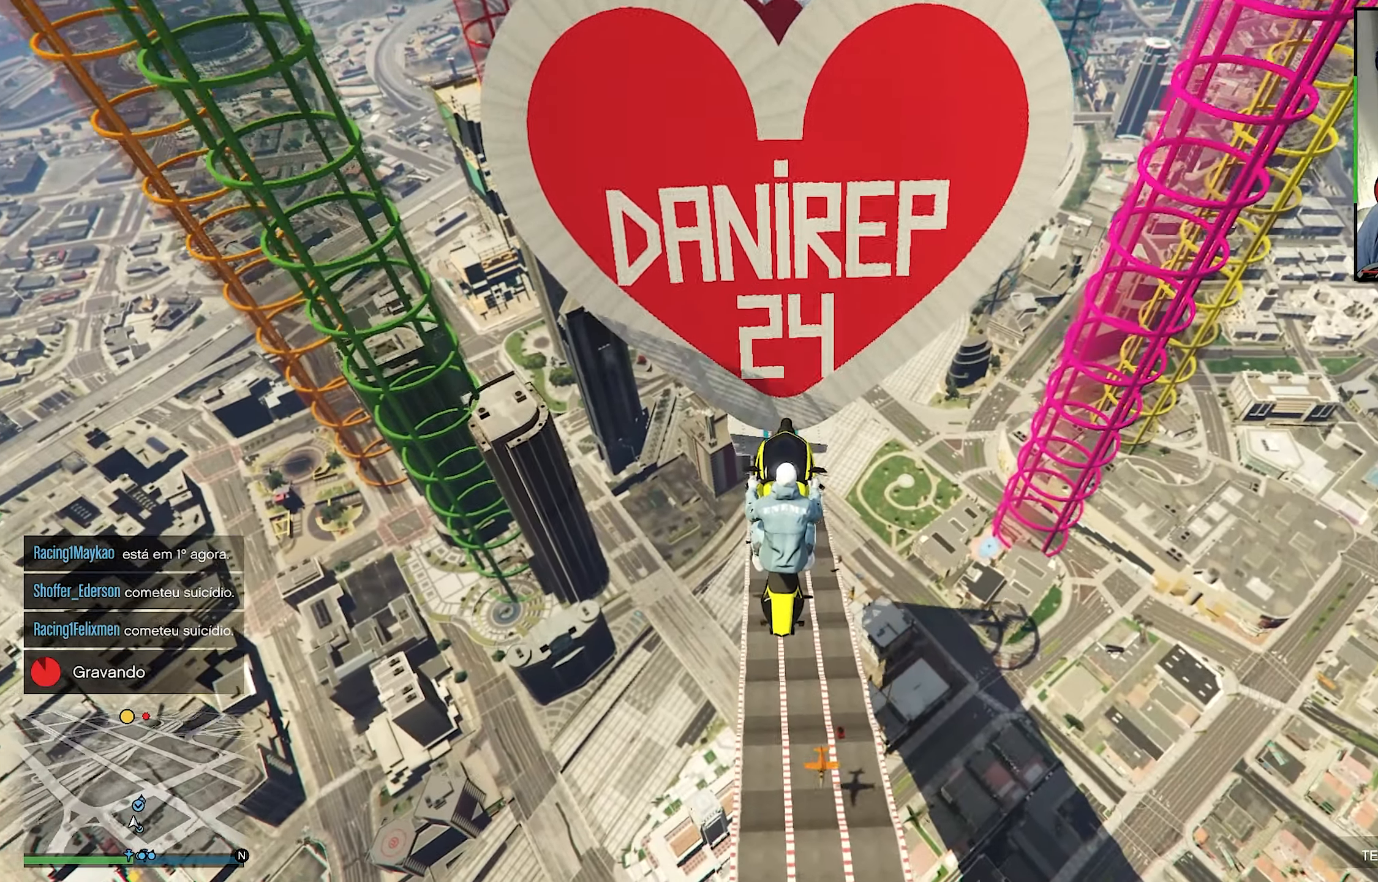
{"buttons": [], "left_stick": "up", "right_stick": "center", "events": [[33, "left_stick", "up-left"], [150, "left_stick", "down-left"], [283, "left_stick", "down-right"], [450, "left_stick", "up"]]}
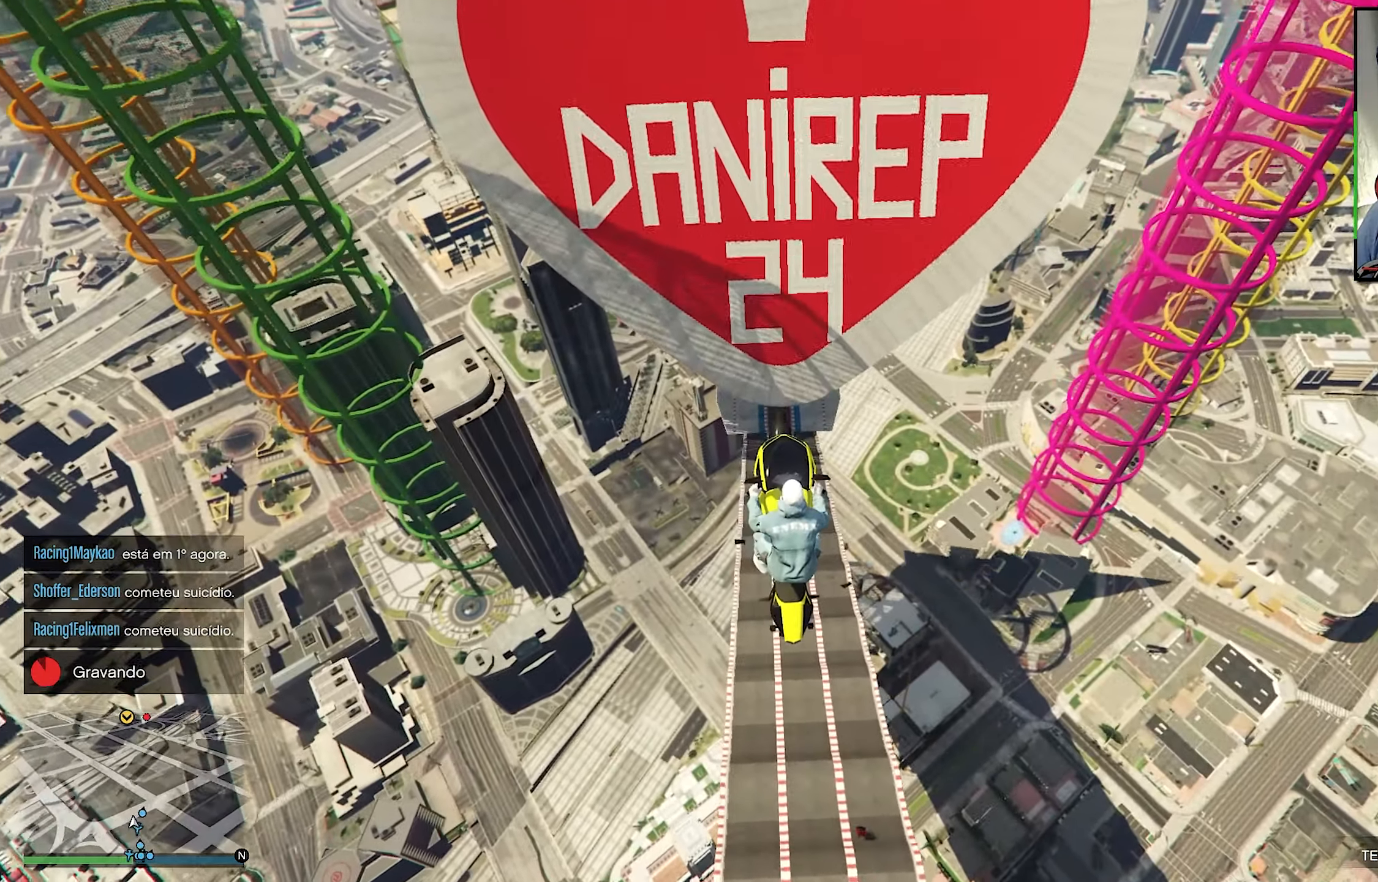
{"buttons": [], "left_stick": "up", "right_stick": "center", "events": [[83, "left_stick", "up-left"], [283, "left_stick", "up"]]}
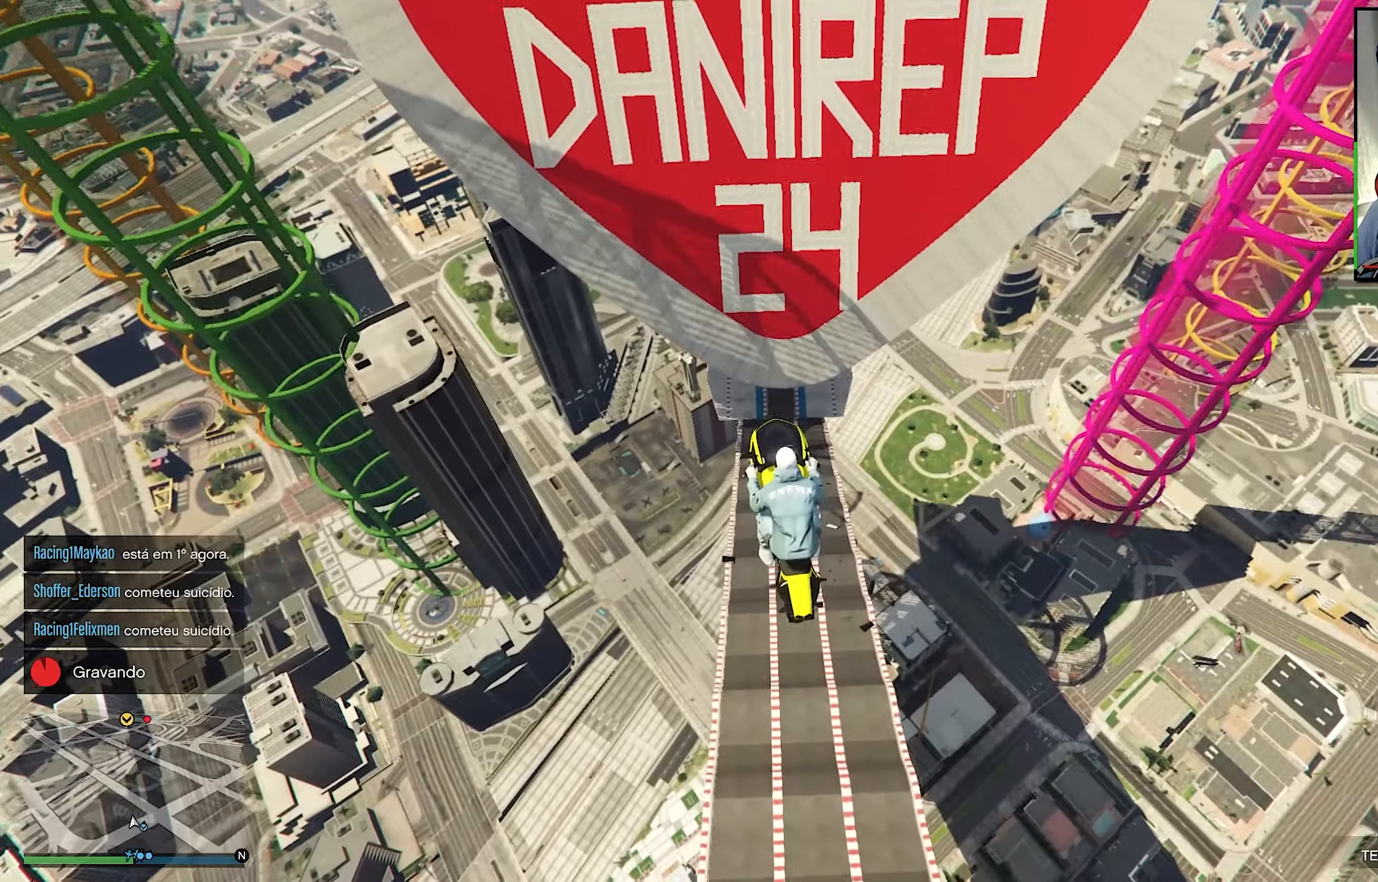
{"buttons": [], "left_stick": "down", "right_stick": "center", "events": [[150, "left_stick", "right"], [217, "left_stick", "down"]]}
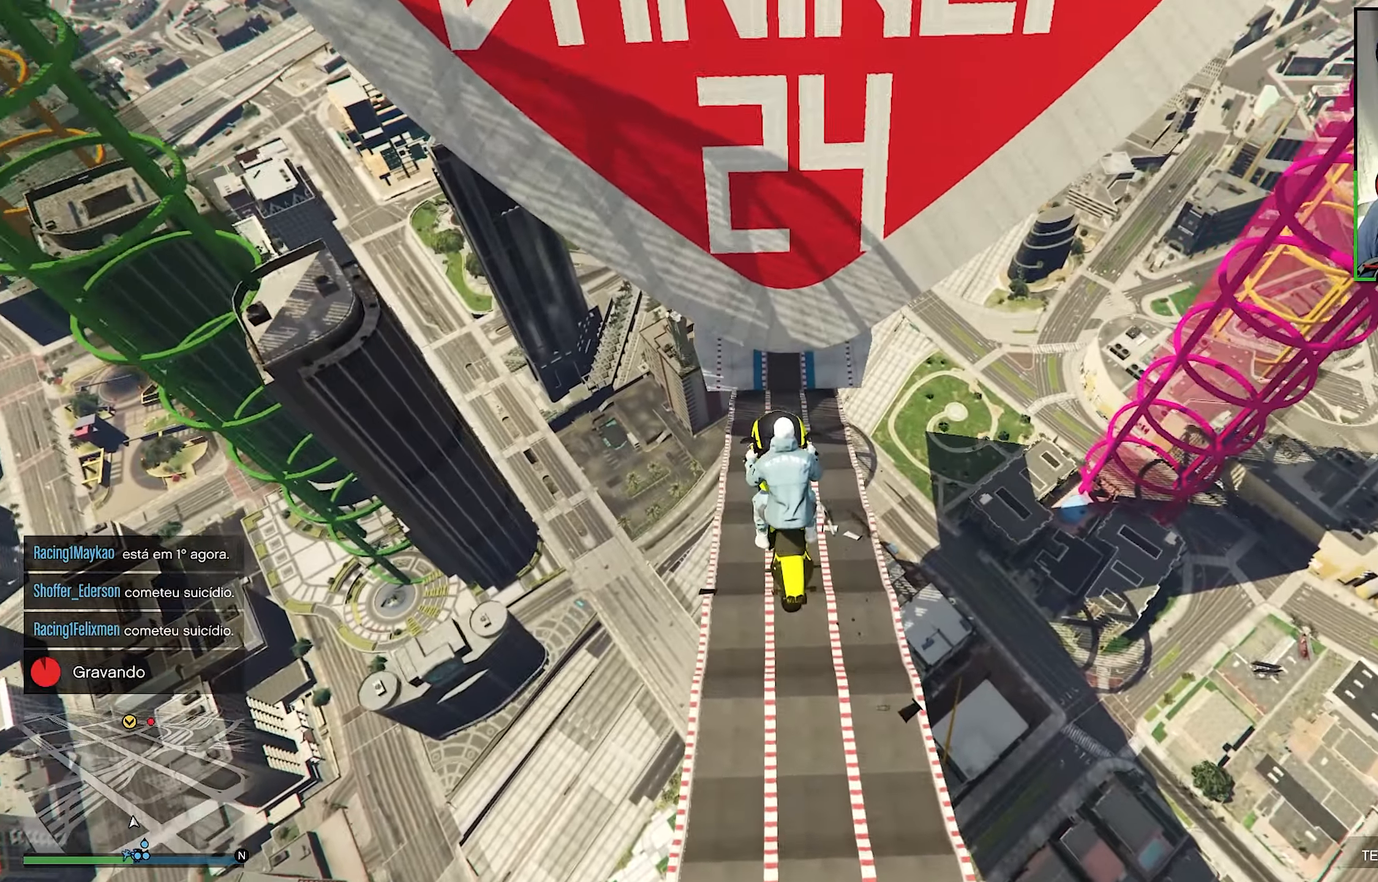
{"buttons": [], "left_stick": "down", "right_stick": "center", "events": []}
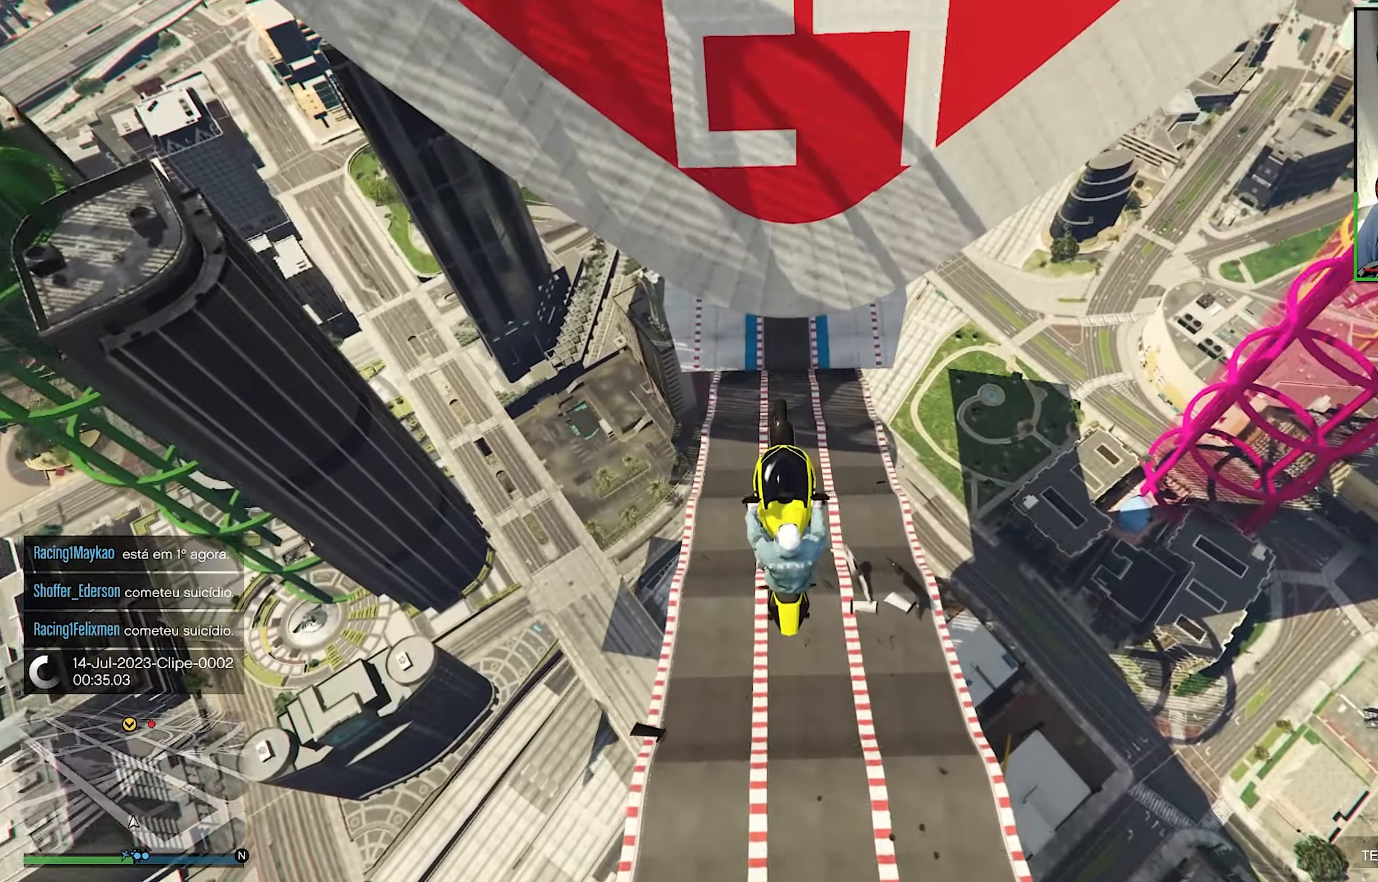
{"buttons": [], "left_stick": "center", "right_stick": "center", "events": [[167, "left_stick", "center"]]}
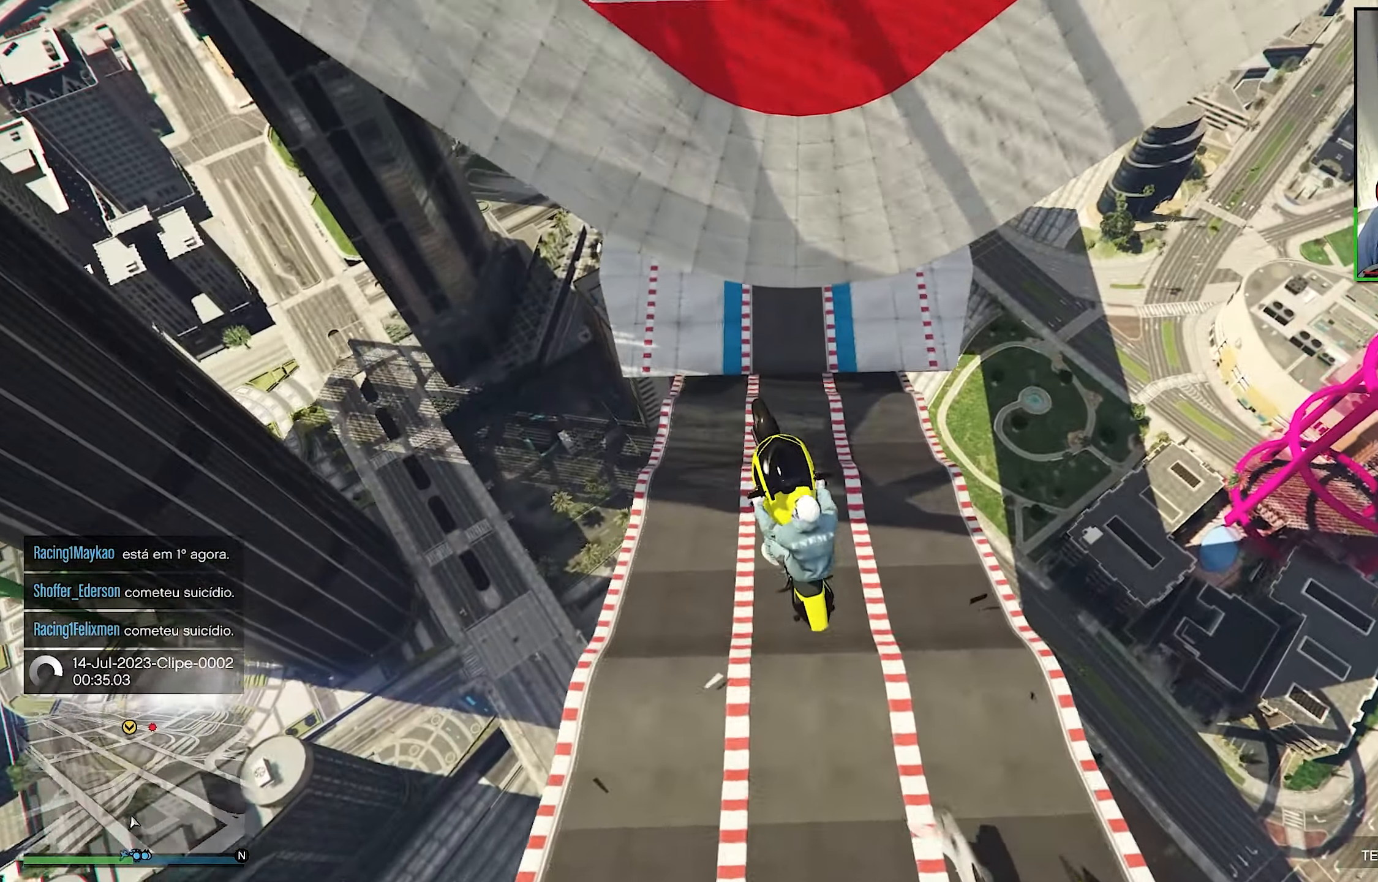
{"buttons": ["R2"], "left_stick": "center", "right_stick": "center", "events": [[217, "left_stick", "right"], [267, "R2", "down"], [433, "left_stick", "center"]]}
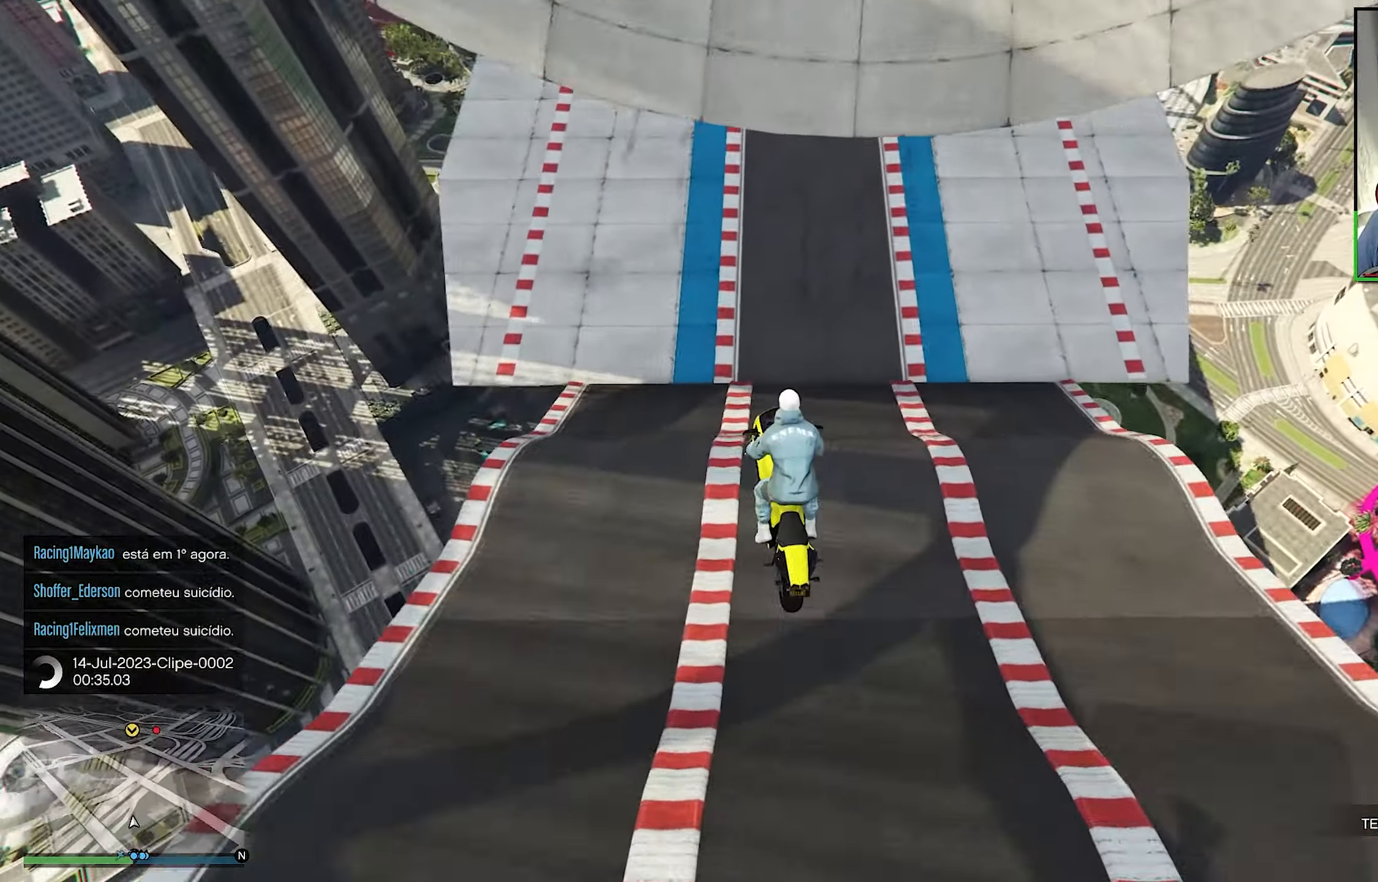
{"buttons": ["R2"], "left_stick": "center", "right_stick": "center", "events": []}
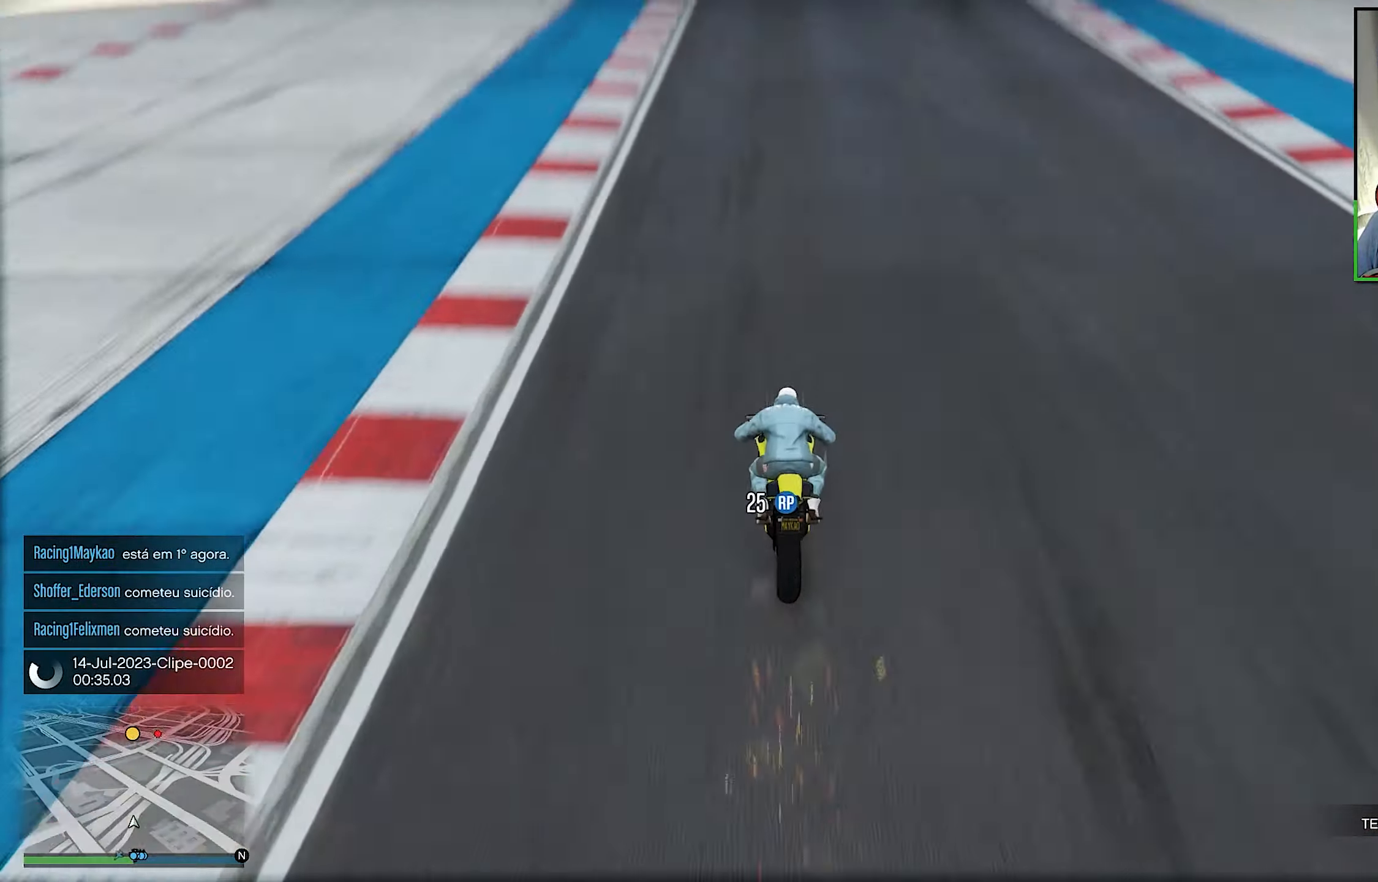
{"buttons": ["R2"], "left_stick": "center", "right_stick": "center", "events": []}
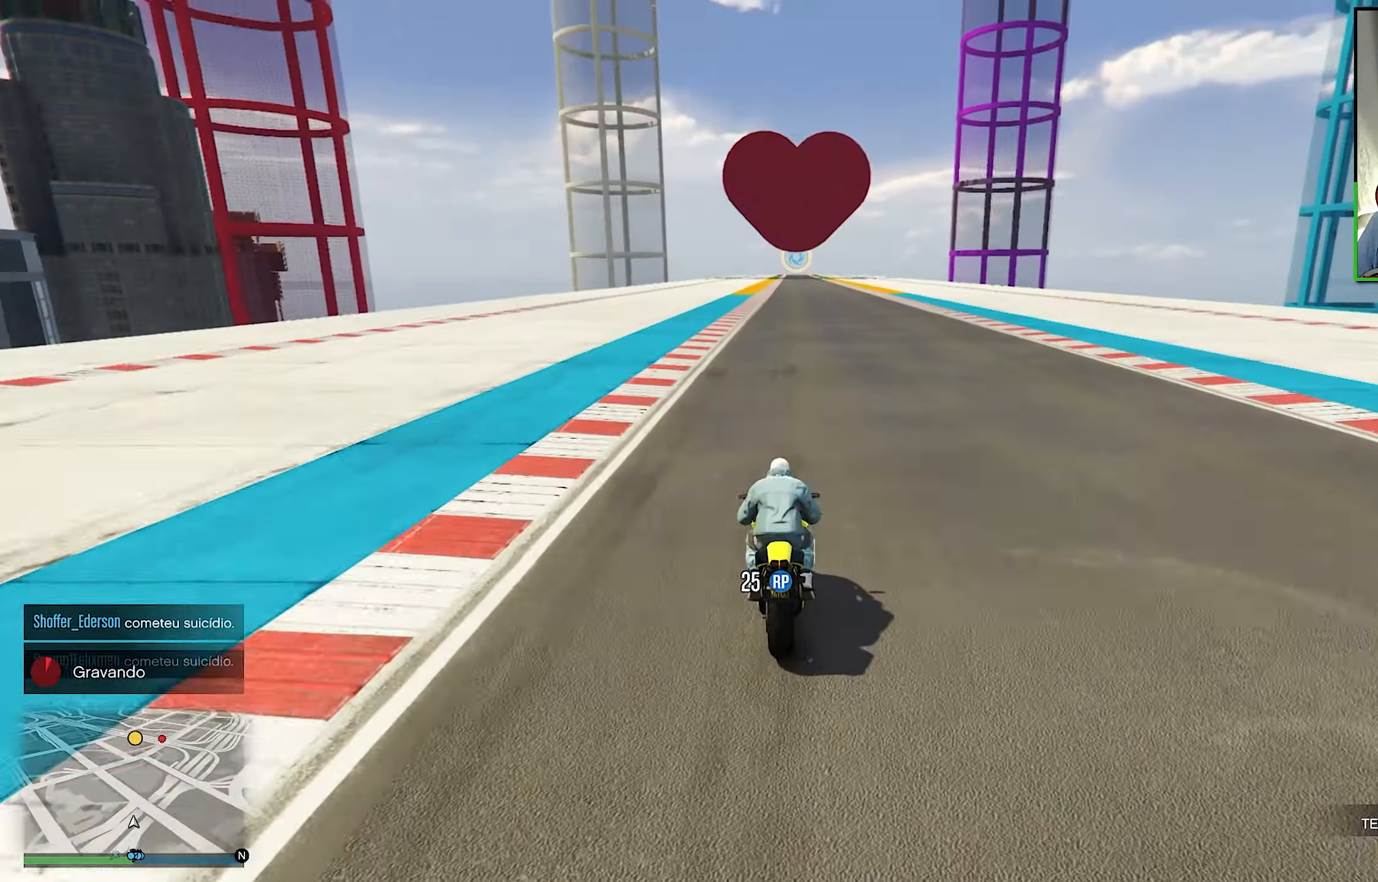
{"buttons": ["R2"], "left_stick": "center", "right_stick": "center", "events": [[67, "left_stick", "right"], [117, "left_stick", "center"], [383, "left_stick", "right"], [467, "left_stick", "center"]]}
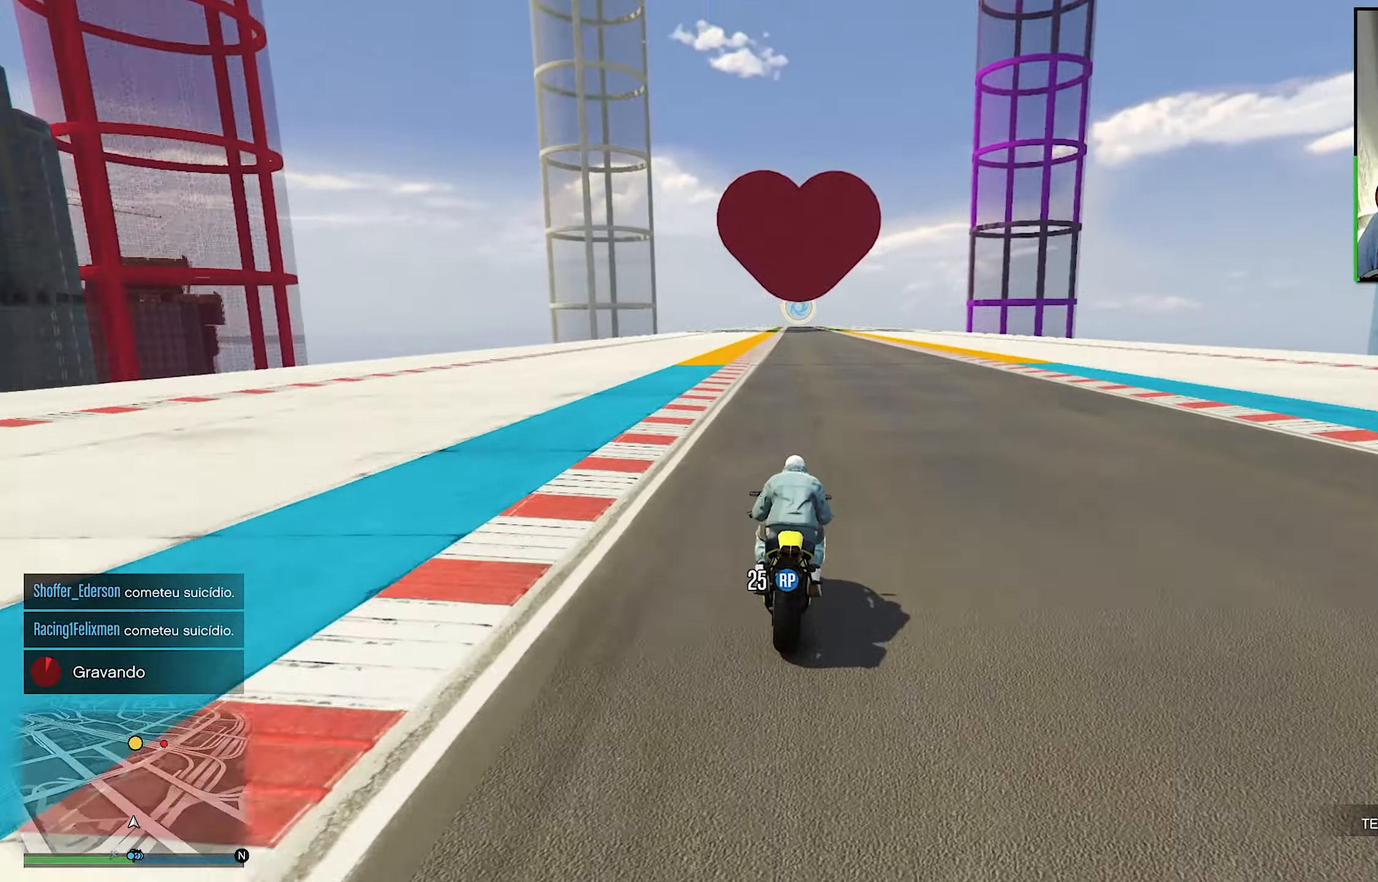
{"buttons": ["R2"], "left_stick": "center", "right_stick": "center", "events": []}
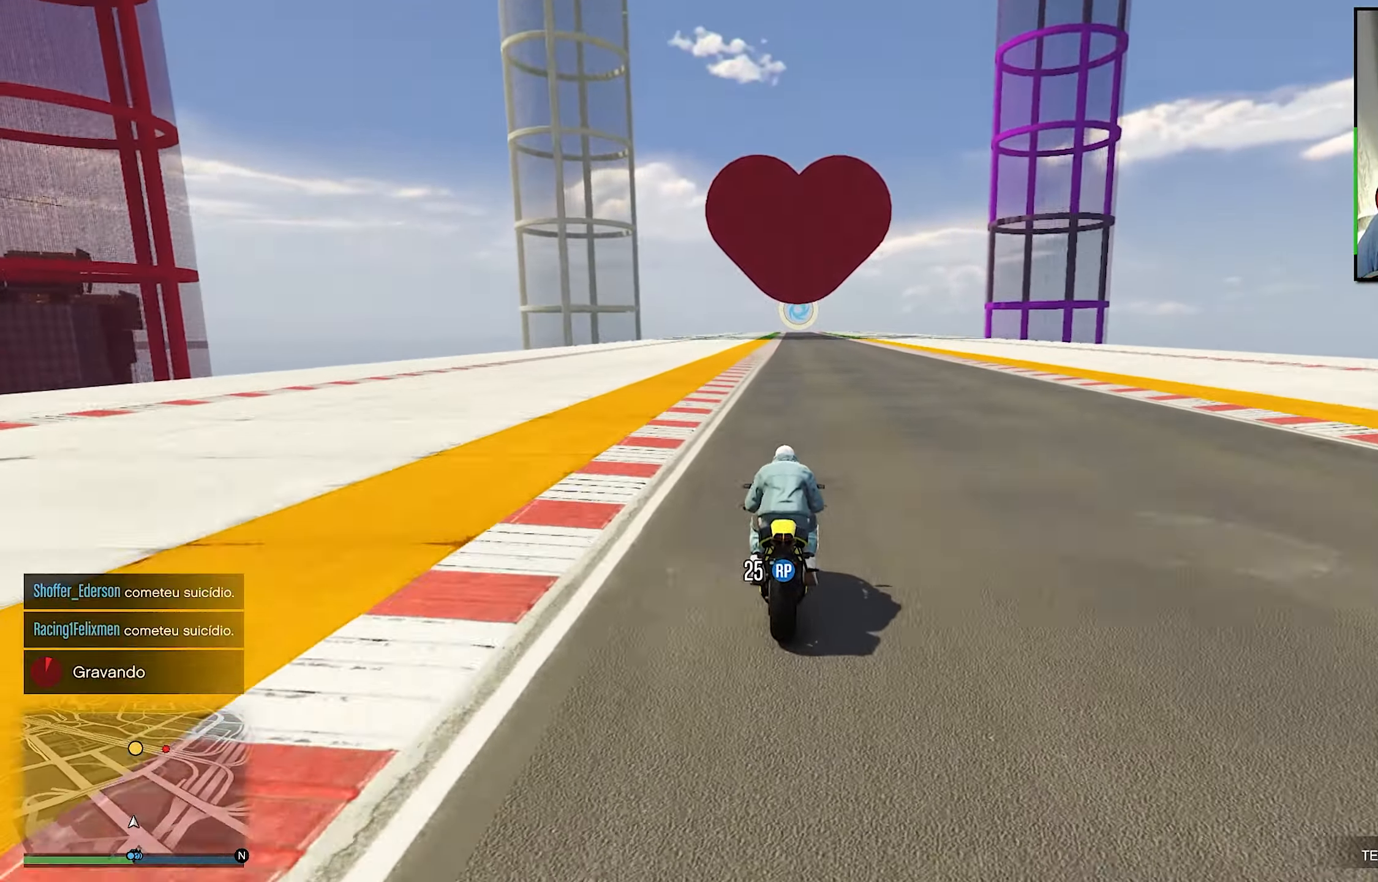
{"buttons": ["R2"], "left_stick": "center", "right_stick": "center", "events": [[17, "left_stick", "right"], [100, "left_stick", "center"]]}
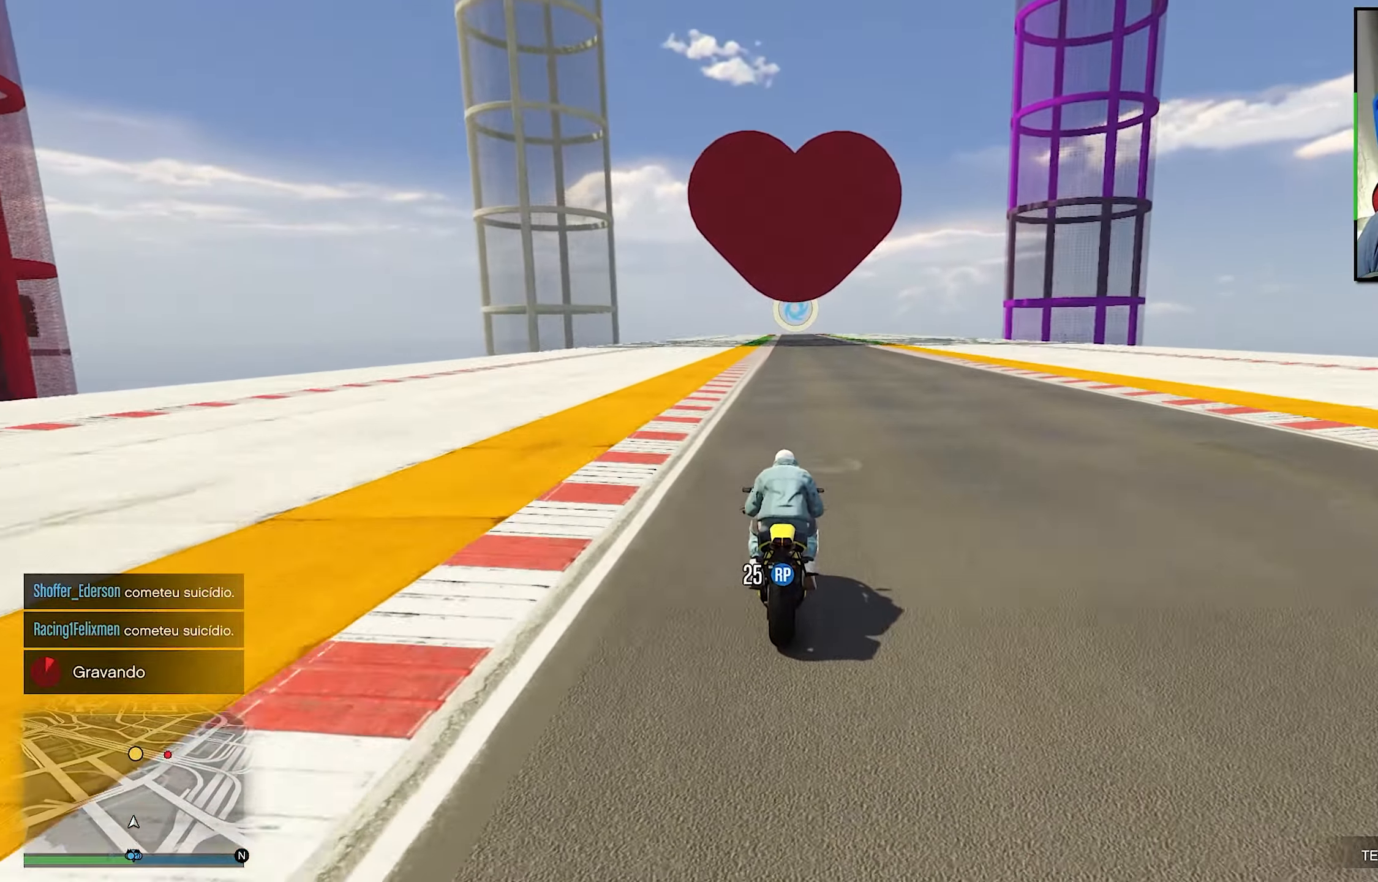
{"buttons": ["R2"], "left_stick": "center", "right_stick": "center", "events": []}
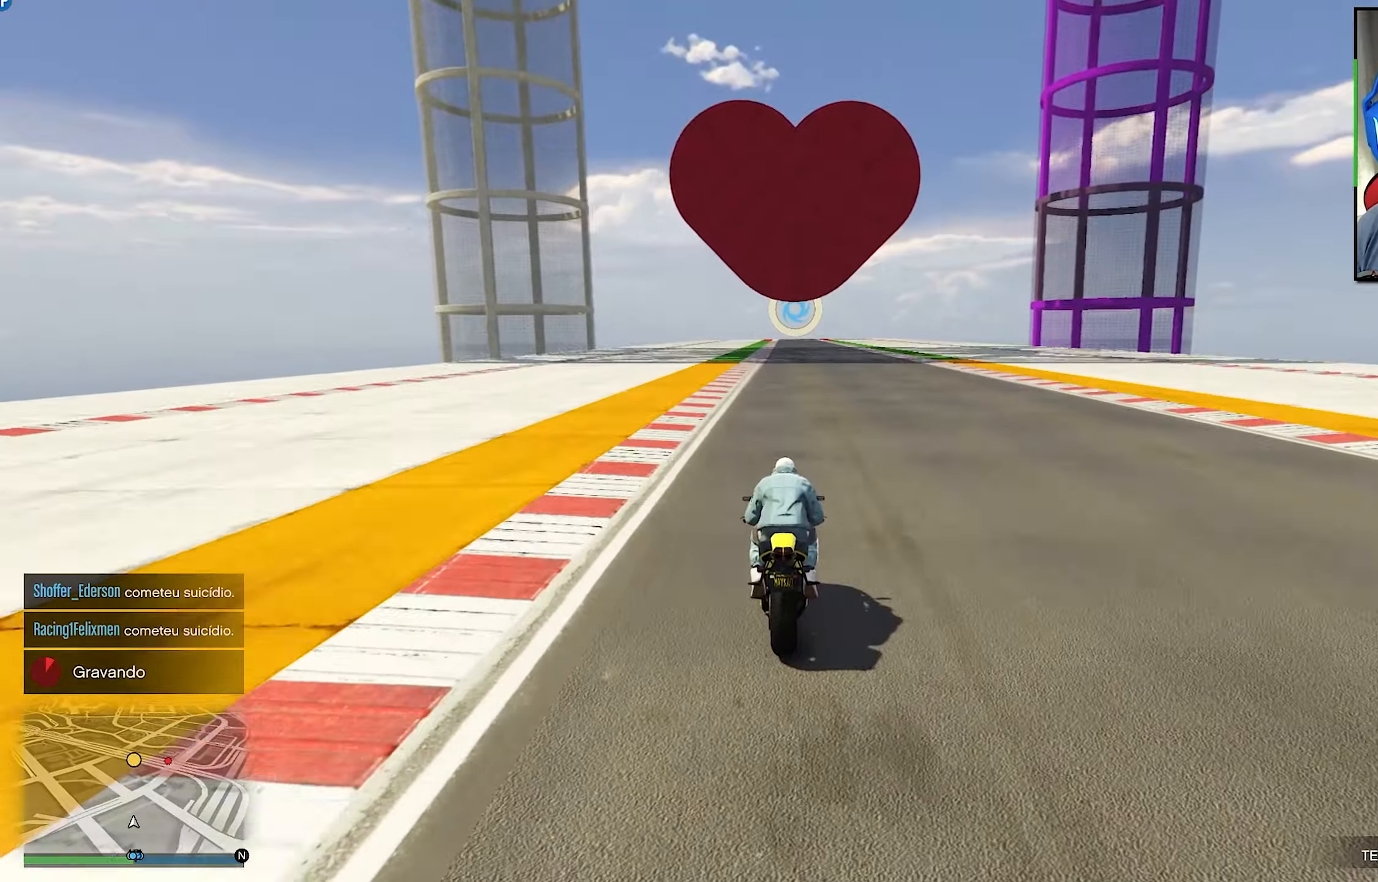
{"buttons": ["R2"], "left_stick": "center", "right_stick": "center", "events": []}
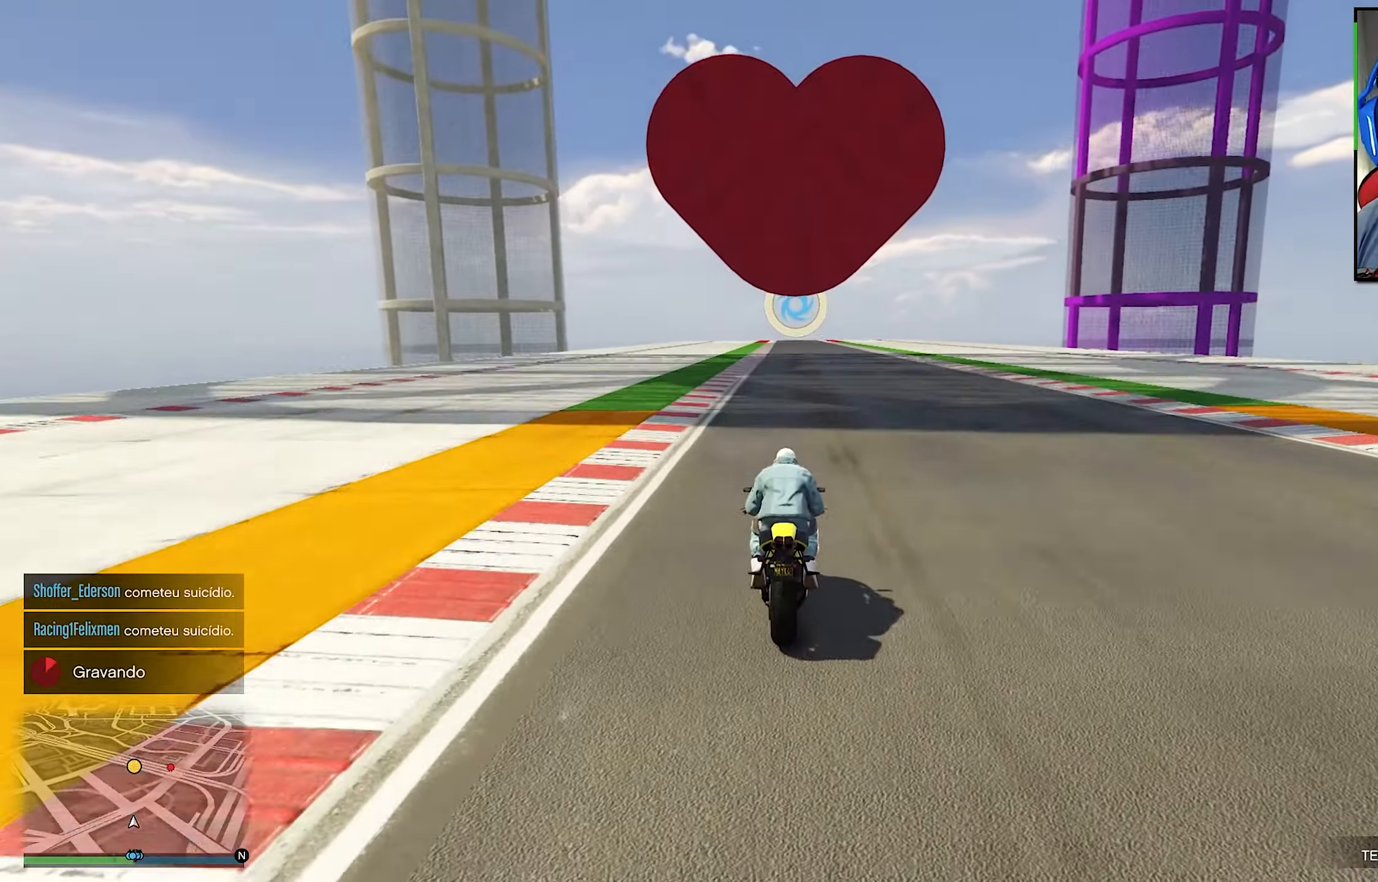
{"buttons": ["R2"], "left_stick": "center", "right_stick": "center", "events": [[184, "left_stick", "right"], [234, "left_stick", "center"]]}
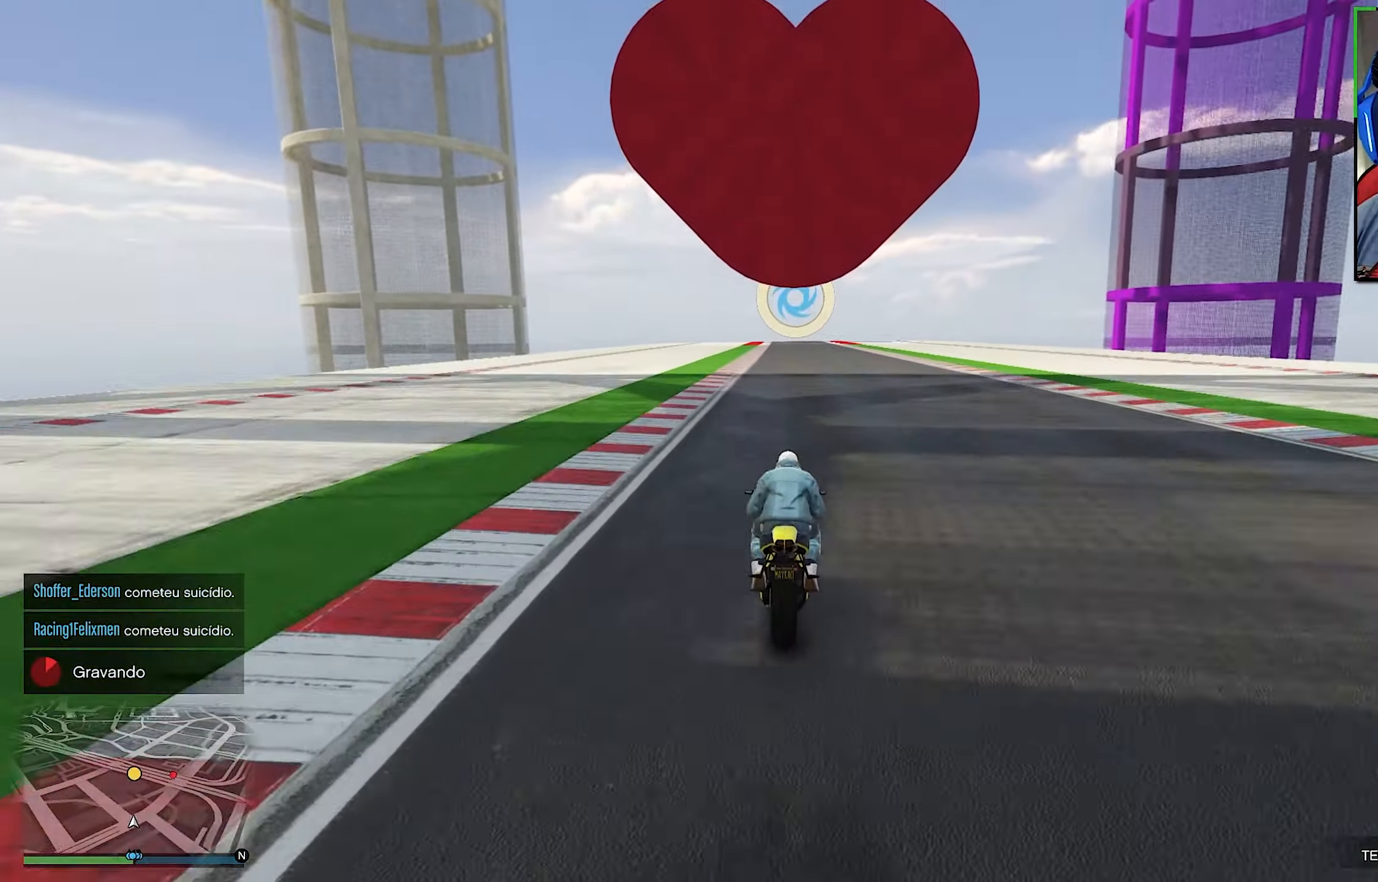
{"buttons": ["R2"], "left_stick": "center", "right_stick": "center", "events": []}
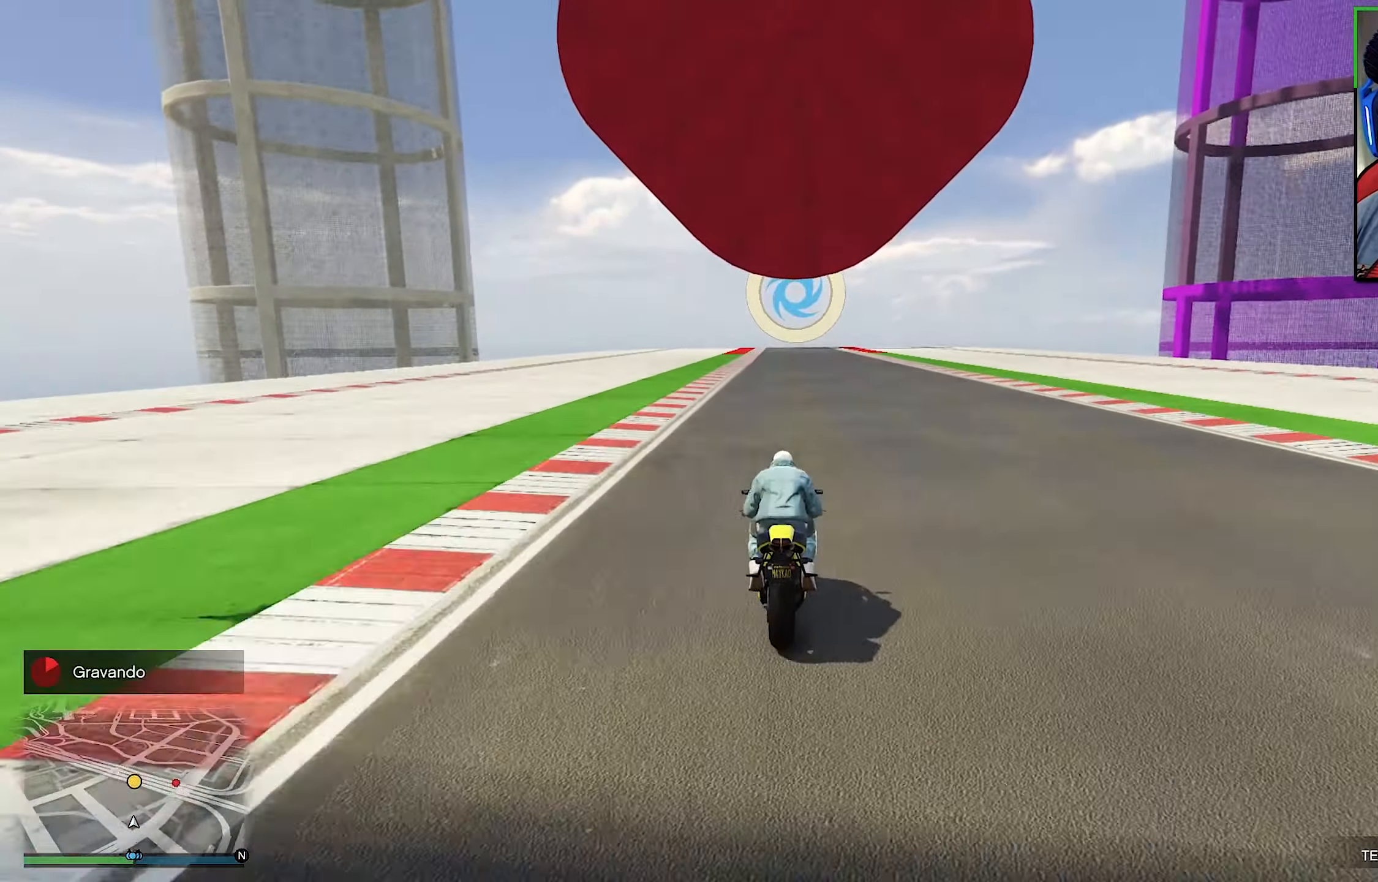
{"buttons": ["R2"], "left_stick": "center", "right_stick": "center", "events": []}
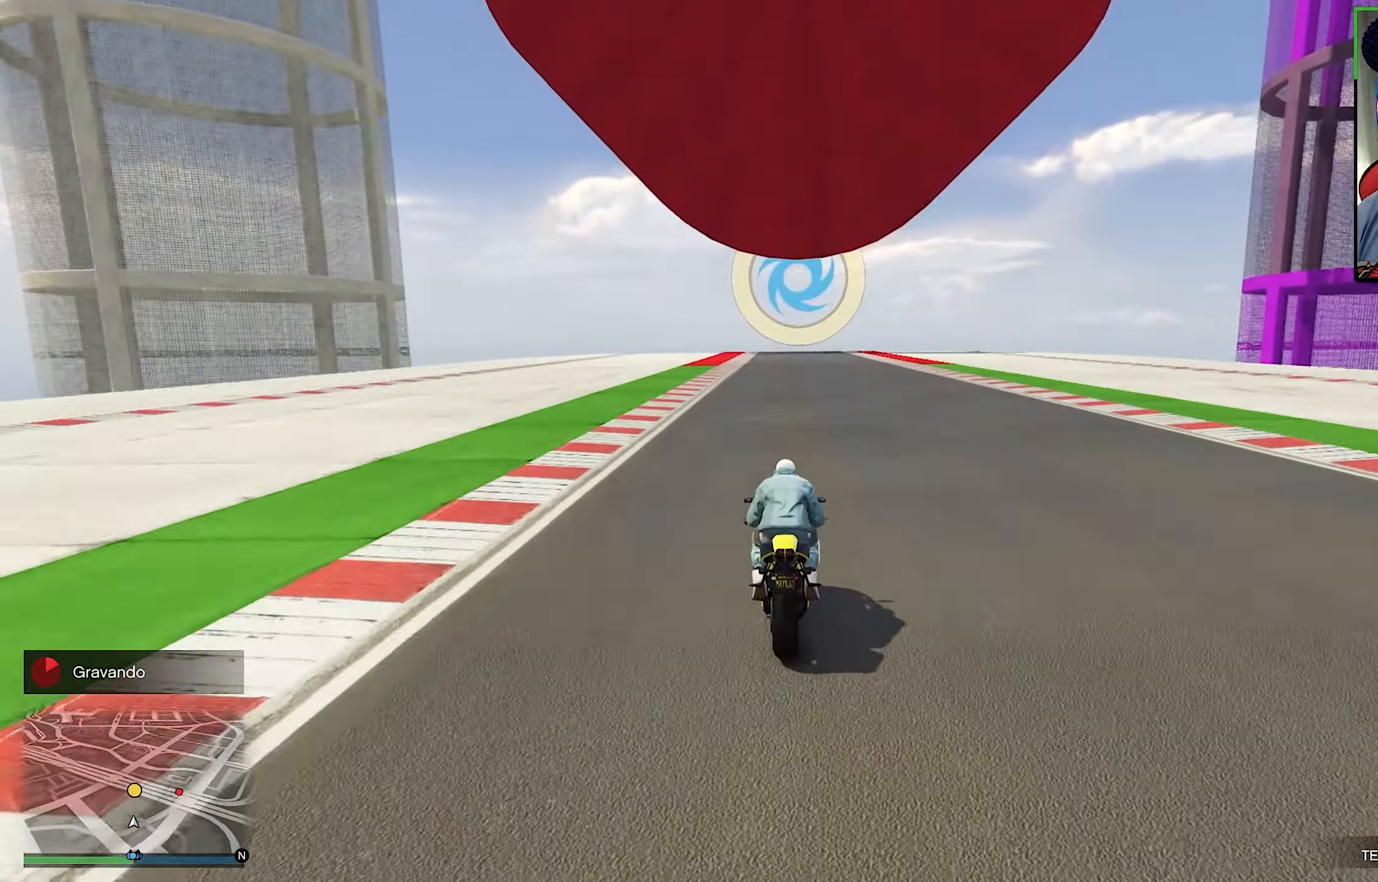
{"buttons": ["R2"], "left_stick": "center", "right_stick": "center", "events": []}
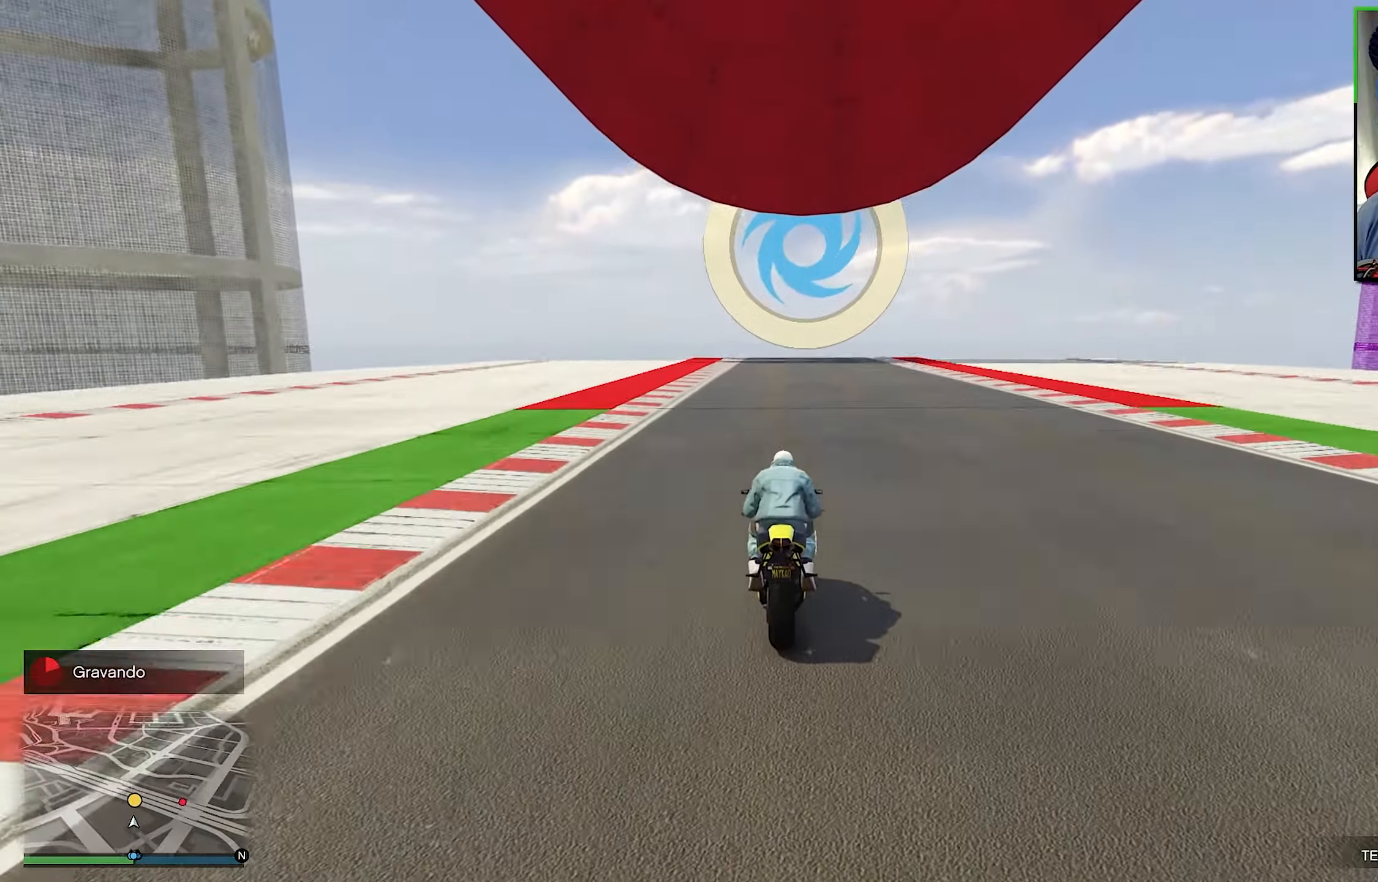
{"buttons": ["R2"], "left_stick": "center", "right_stick": "center", "events": []}
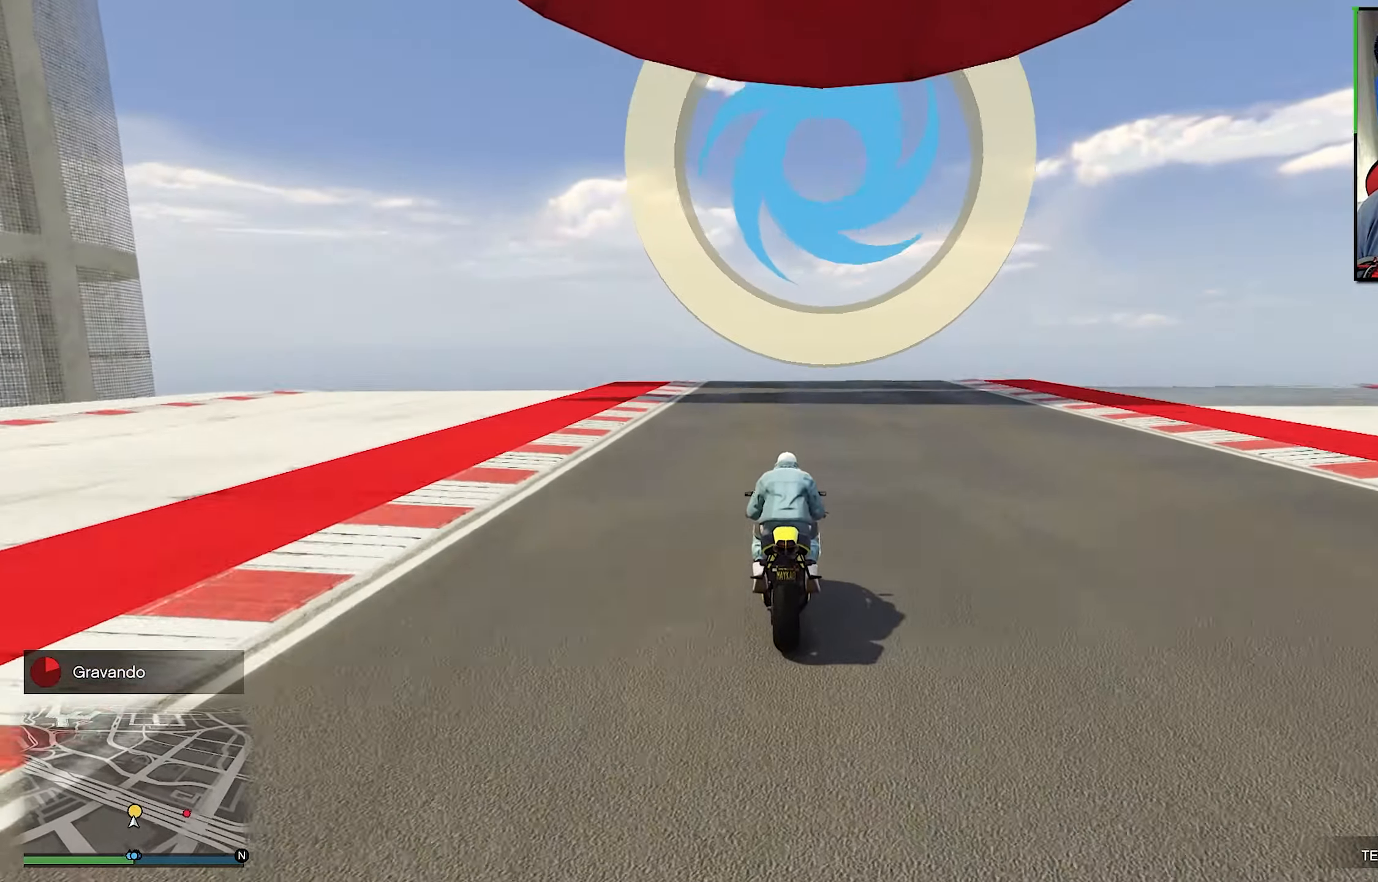
{"buttons": ["R2"], "left_stick": "center", "right_stick": "center", "events": []}